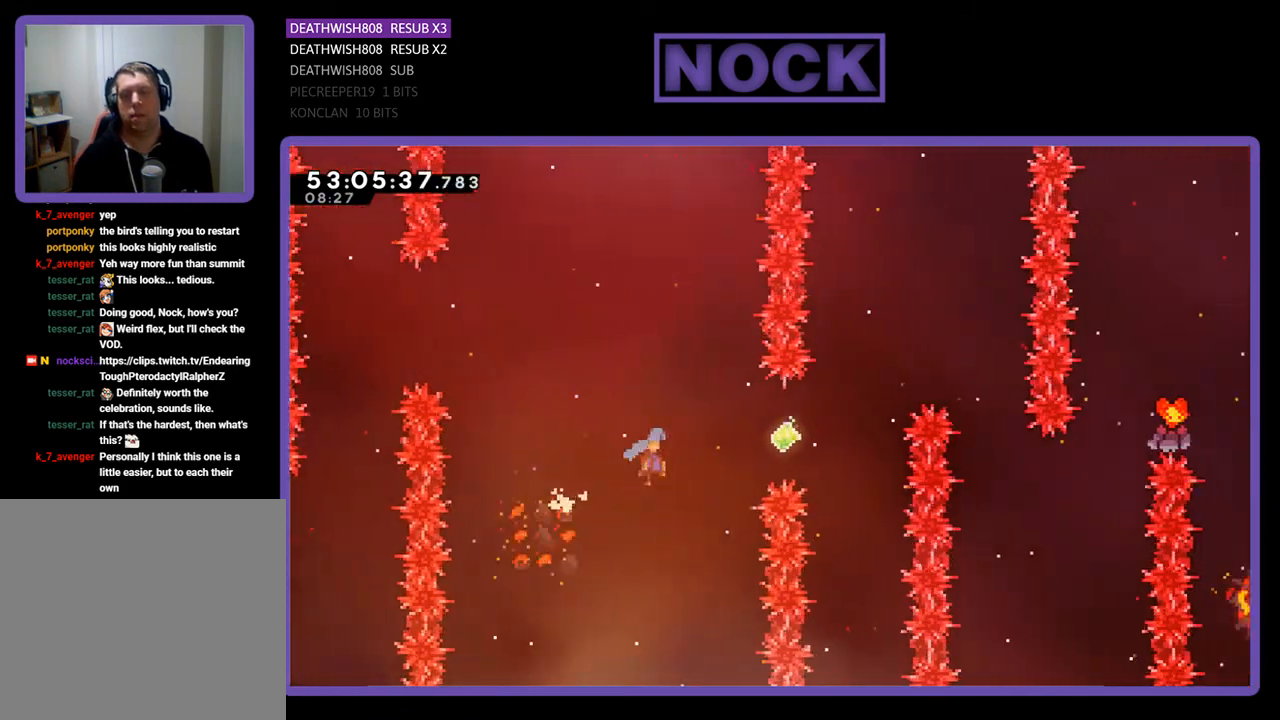
Gameplay with a controller (PlayStation layout); each line is a JSON object with the inputs held at the frame after it. "events" lists button and stick changes between this image and that frame as [ms after this image, input, new state], when the widget could be followed in between. Not read: left_stick.
{"buttons": ["CIRCLE", "R2", "DPAD_UP"], "right_stick": "center", "events": [[200, "CROSS", "up"], [267, "DPAD_UP", "up"], [300, "DPAD_UP", "down"], [367, "DPAD_RIGHT", "up"], [433, "CIRCLE", "down"]]}
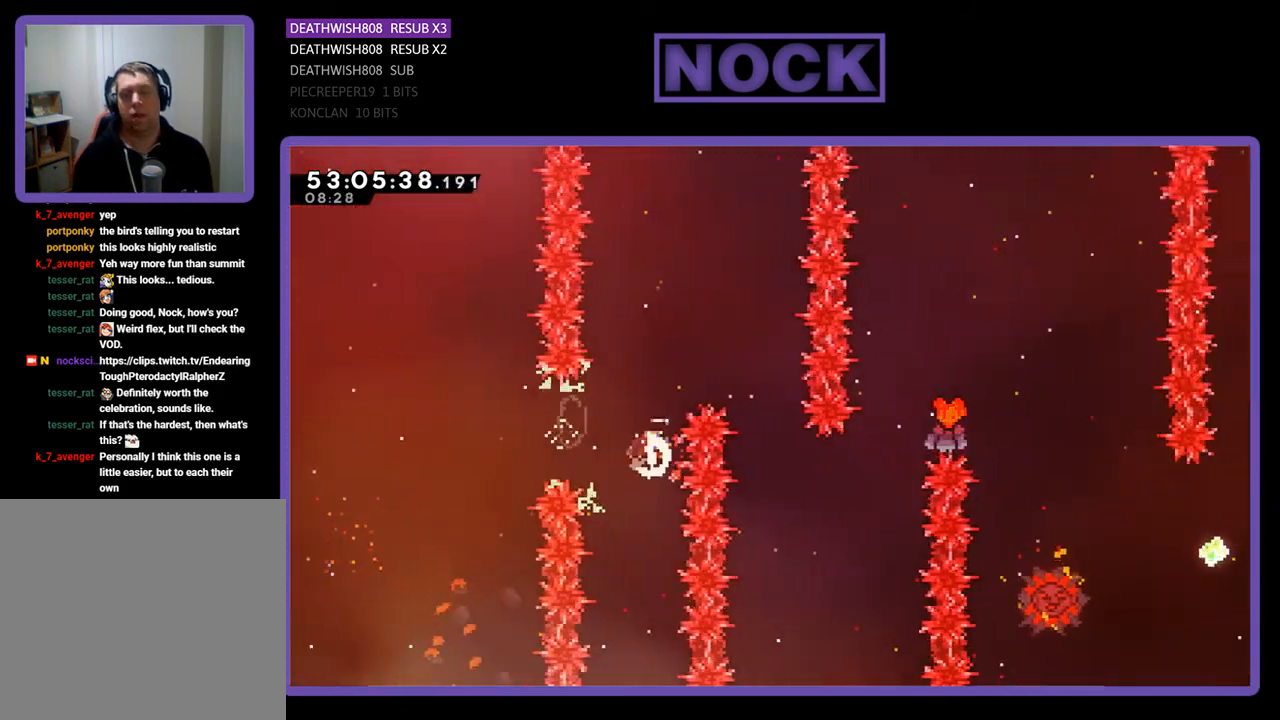
{"buttons": ["R2", "DPAD_UP", "DPAD_RIGHT"], "right_stick": "center", "events": [[167, "DPAD_RIGHT", "down"], [267, "CIRCLE", "up"]]}
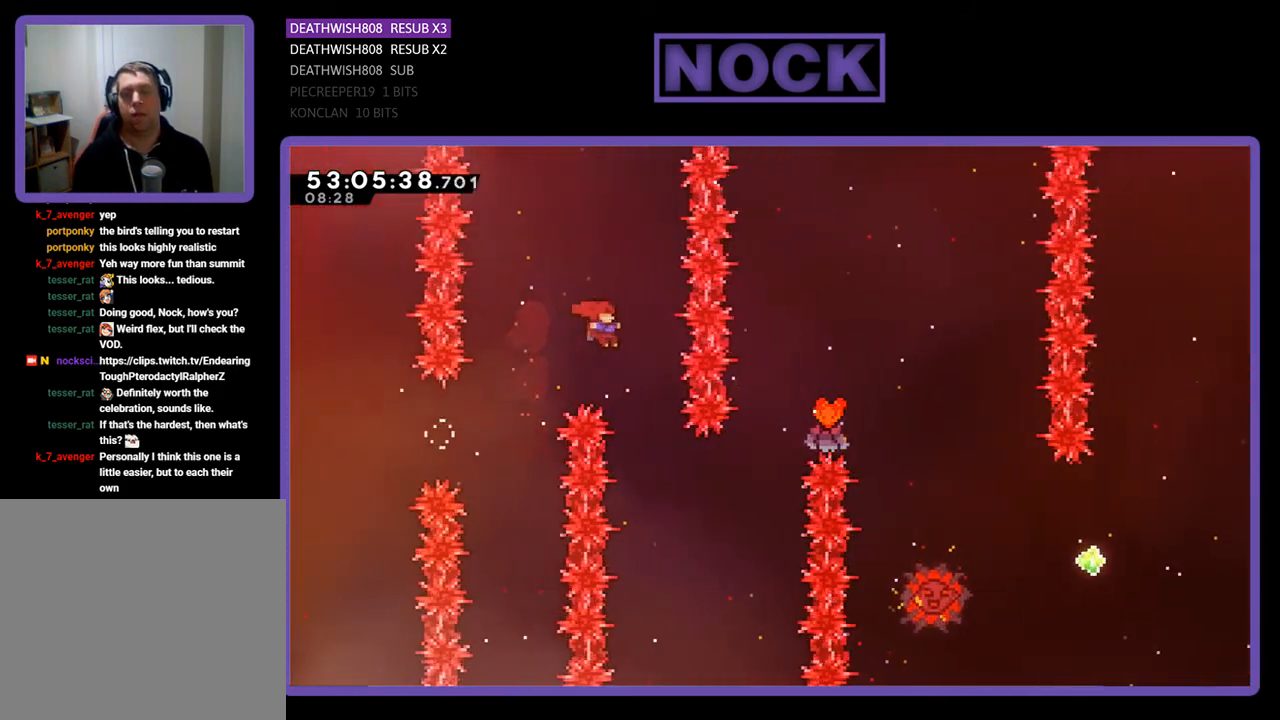
{"buttons": ["CIRCLE", "R2", "DPAD_UP", "DPAD_RIGHT"], "right_stick": "center", "events": [[100, "DPAD_RIGHT", "up"], [100, "DPAD_UP", "up"], [267, "DPAD_RIGHT", "down"], [267, "DPAD_UP", "down"], [467, "CIRCLE", "down"]]}
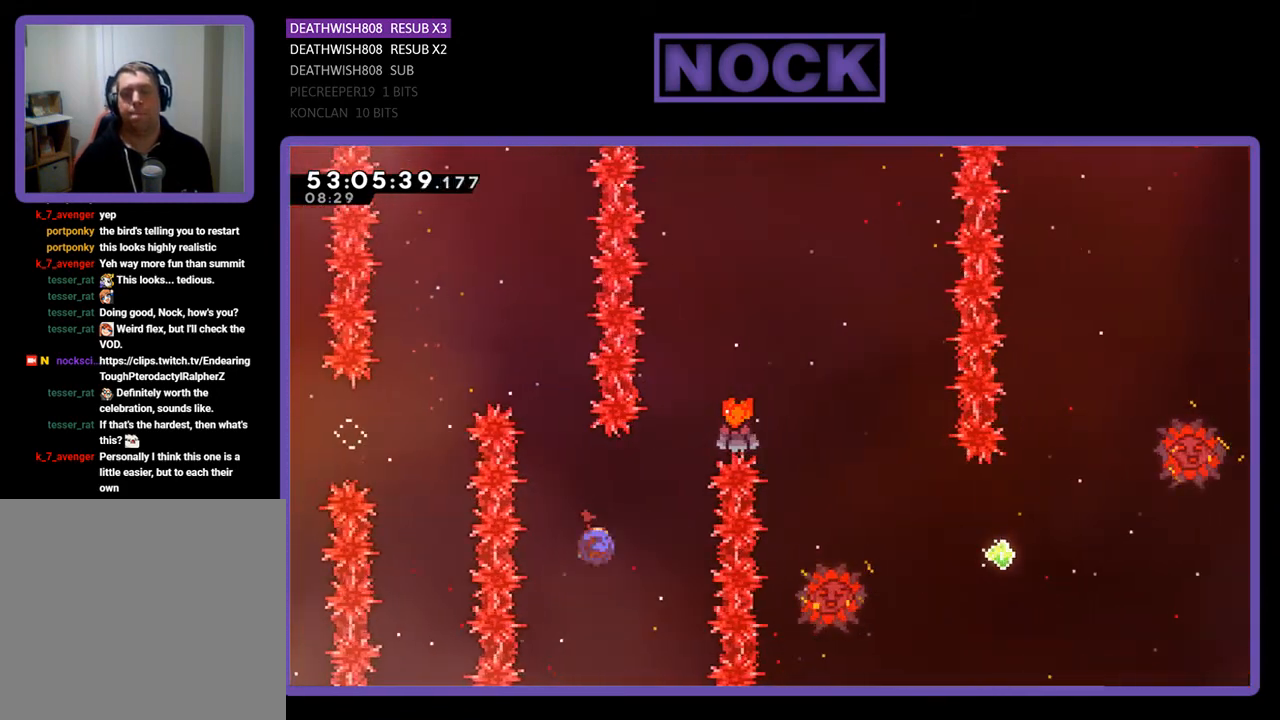
{"buttons": ["CIRCLE", "R2", "DPAD_UP", "DPAD_RIGHT"], "right_stick": "center", "events": []}
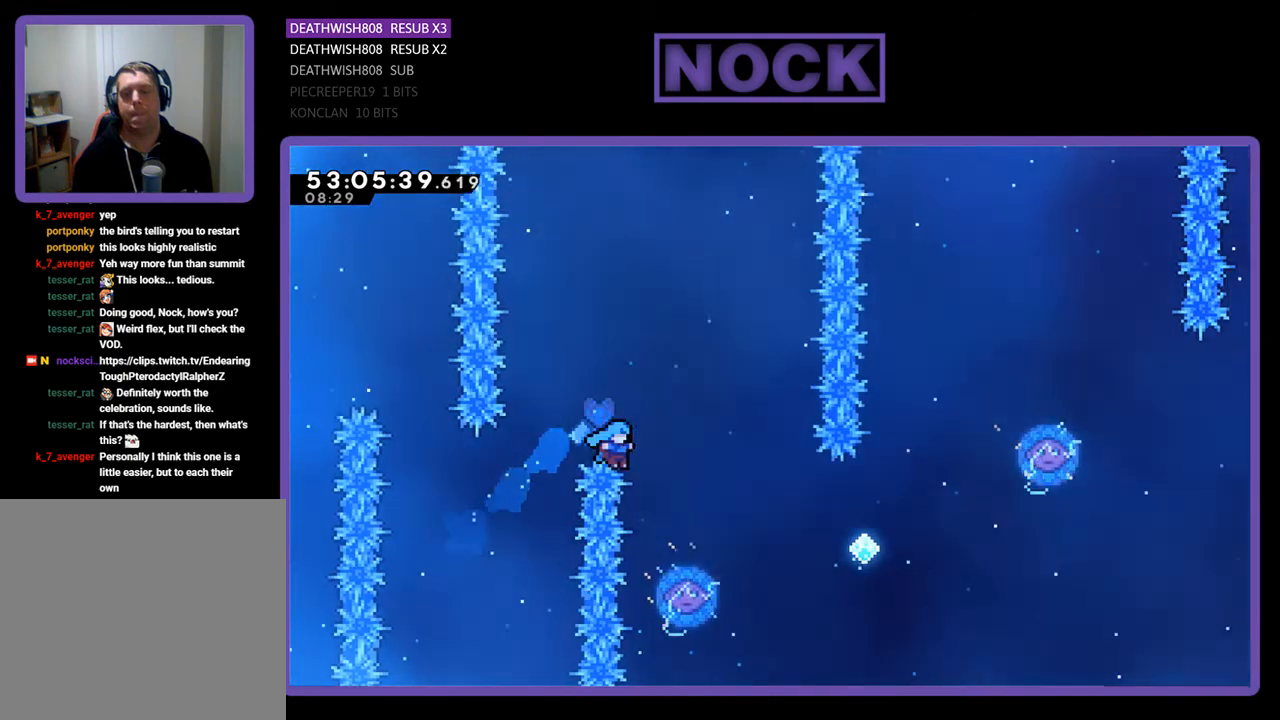
{"buttons": ["R2", "DPAD_RIGHT"], "right_stick": "center", "events": [[133, "CIRCLE", "up"], [200, "DPAD_RIGHT", "up"], [200, "DPAD_UP", "up"], [367, "DPAD_RIGHT", "down"]]}
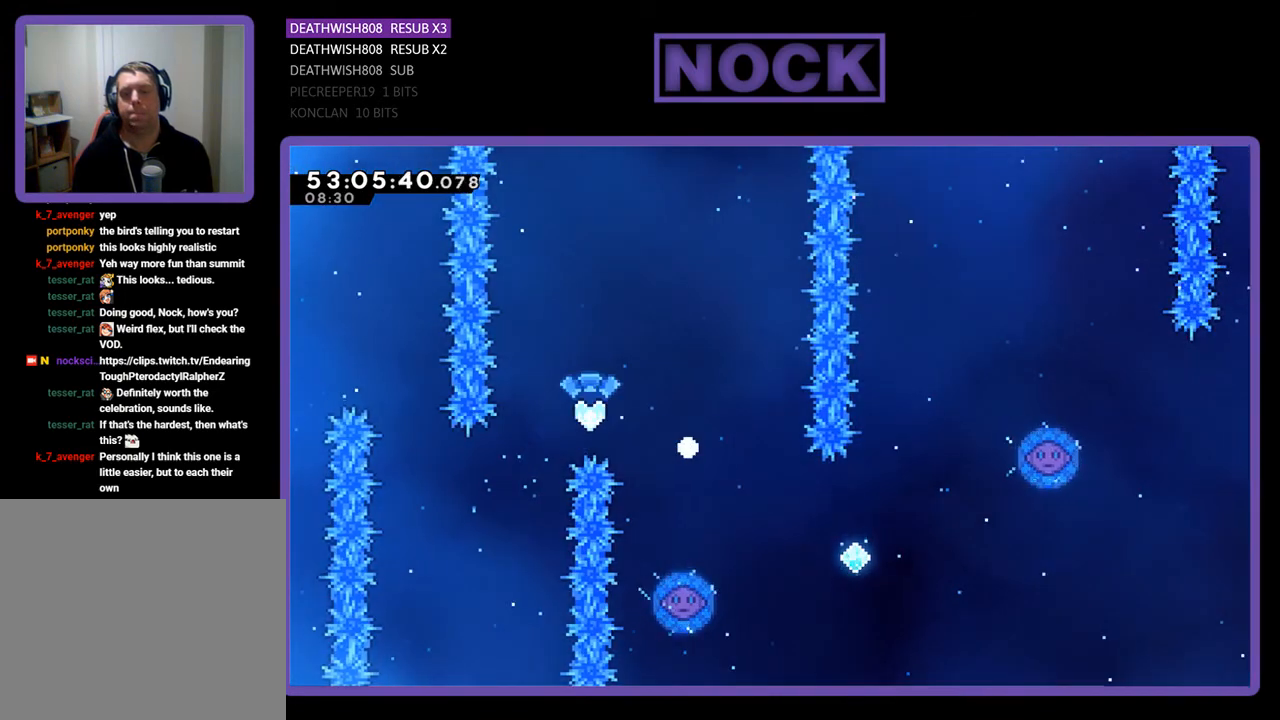
{"buttons": [], "right_stick": "center", "events": [[33, "DPAD_RIGHT", "up"], [67, "R2", "up"]]}
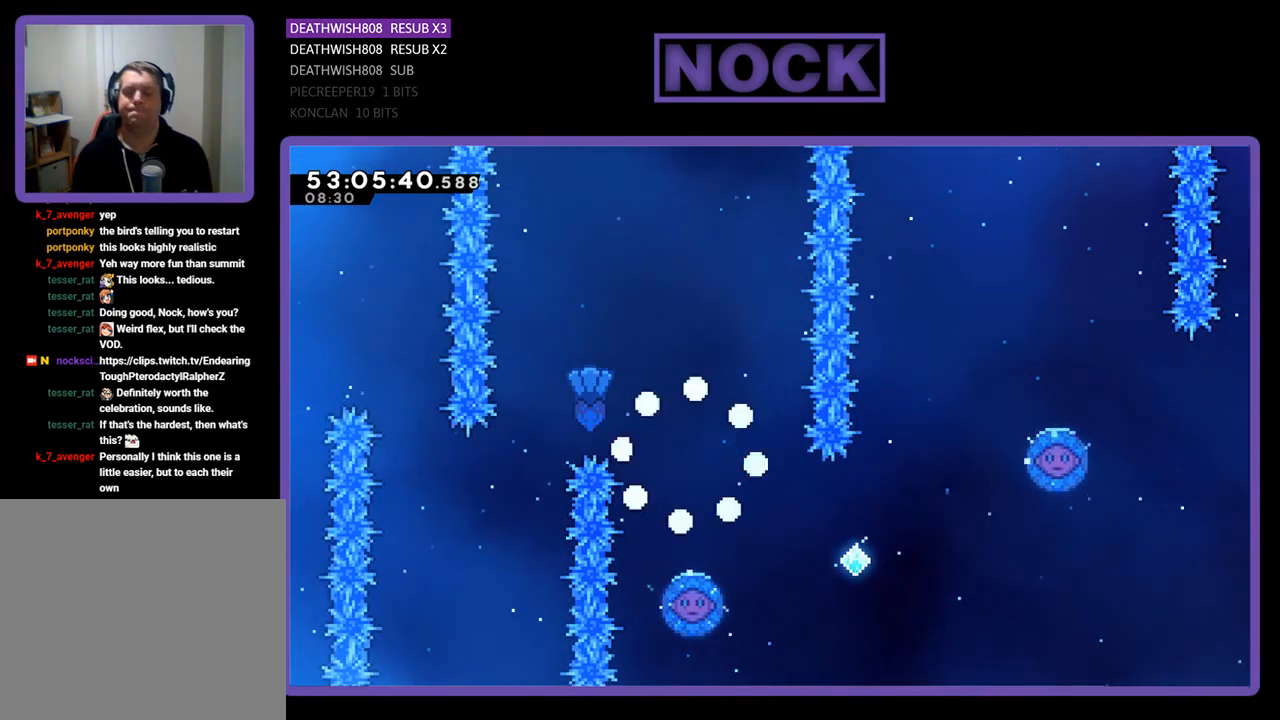
{"buttons": [], "right_stick": "center", "events": []}
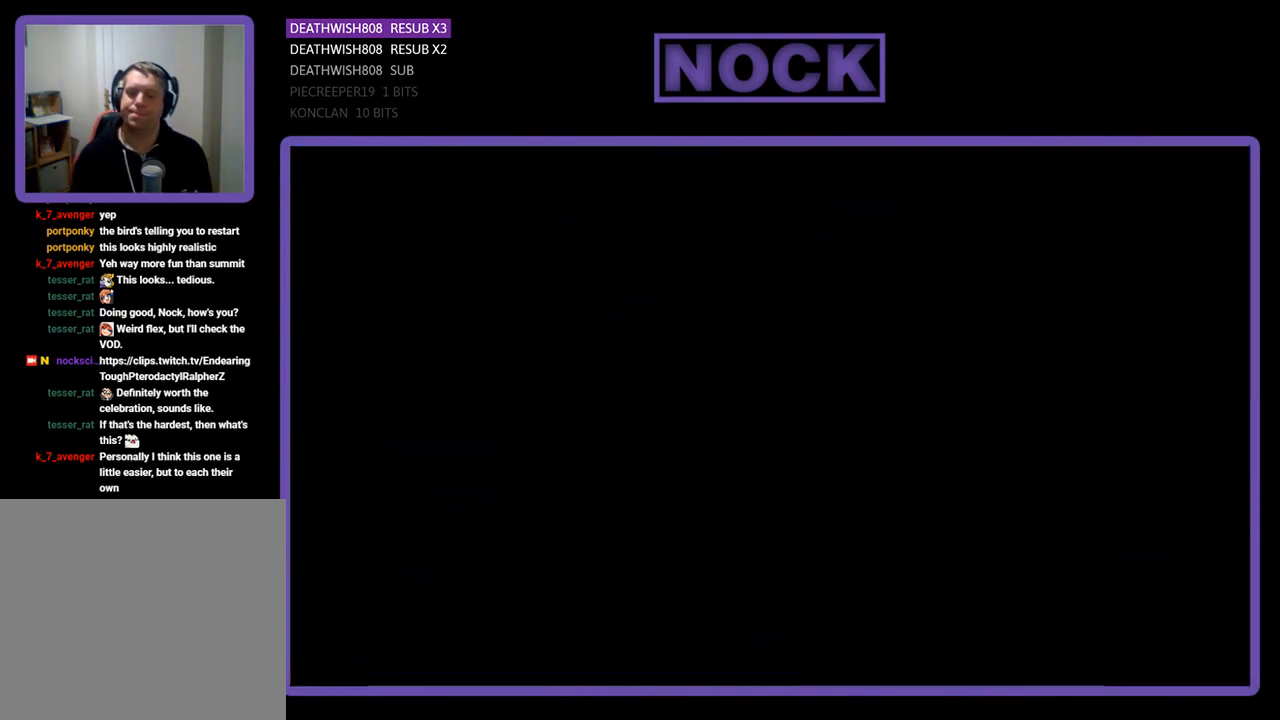
{"buttons": ["R2", "DPAD_RIGHT"], "right_stick": "center", "events": [[233, "DPAD_RIGHT", "down"], [267, "R2", "down"]]}
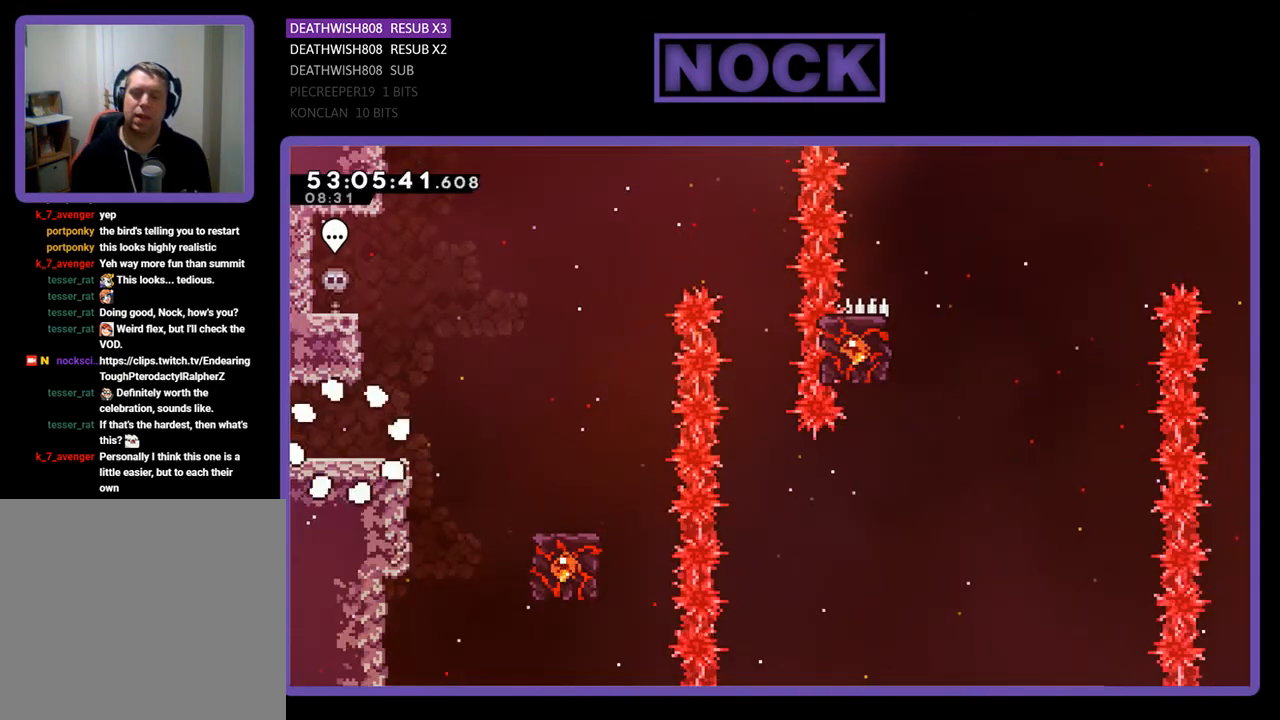
{"buttons": ["R2", "DPAD_RIGHT"], "right_stick": "center", "events": []}
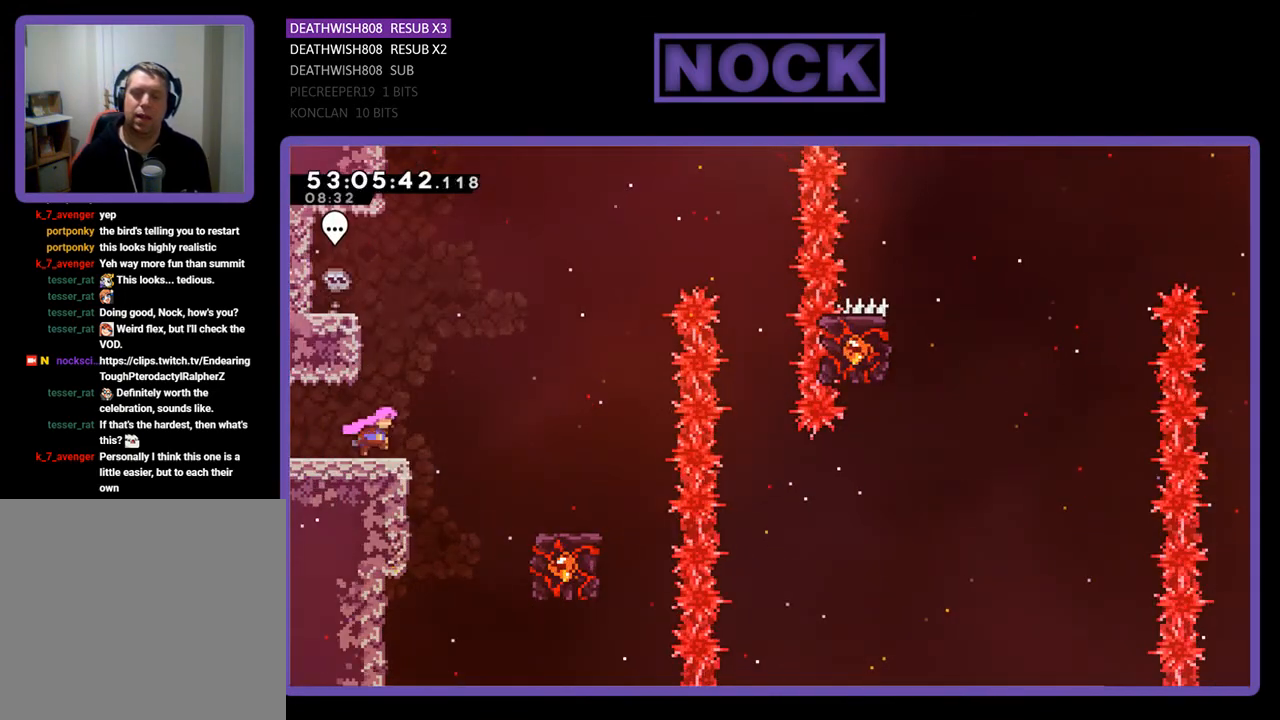
{"buttons": ["CROSS", "R2", "DPAD_RIGHT"], "right_stick": "center", "events": [[67, "CROSS", "down"]]}
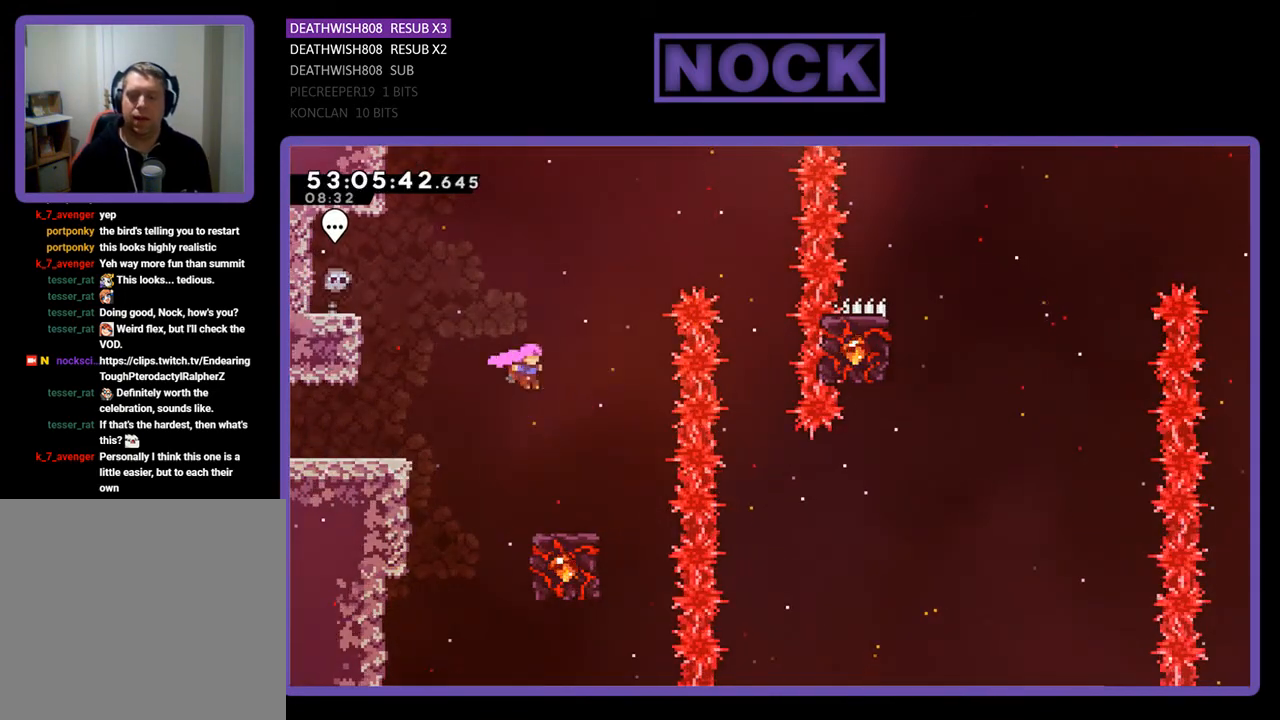
{"buttons": ["R2"], "right_stick": "center", "events": [[67, "CROSS", "up"], [100, "DPAD_RIGHT", "up"]]}
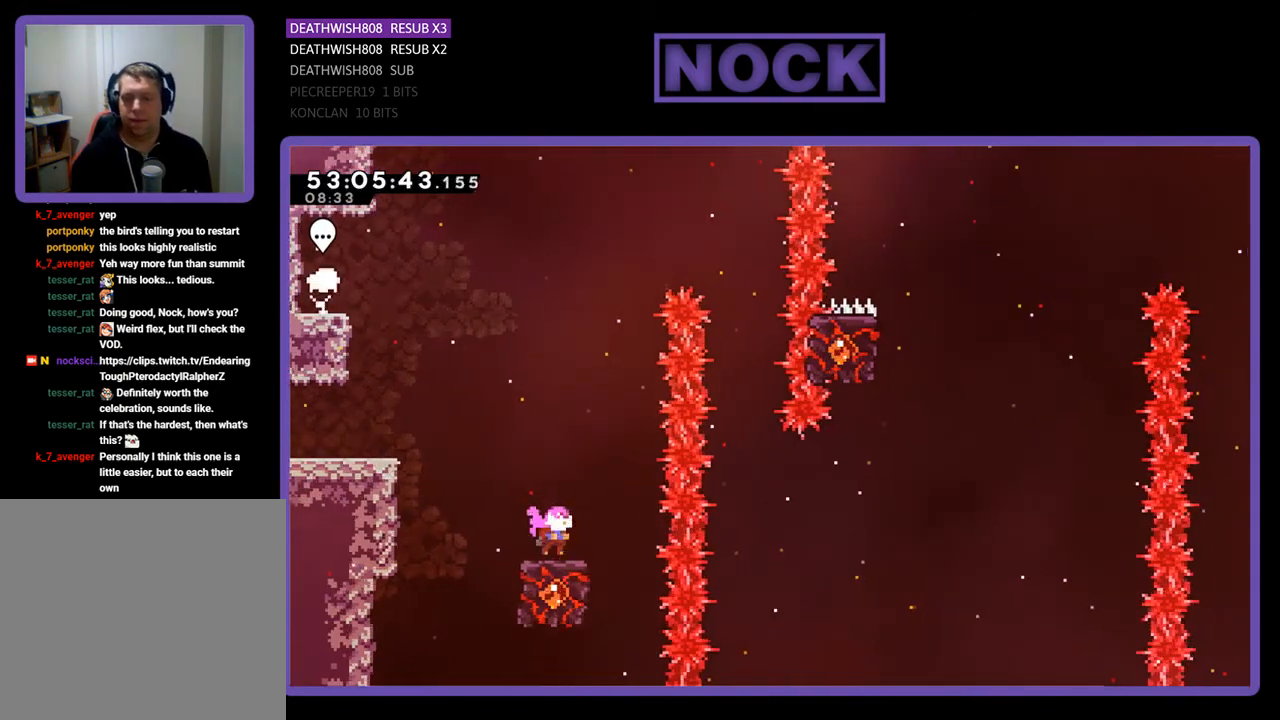
{"buttons": ["CROSS", "R2", "DPAD_UP", "DPAD_RIGHT"], "right_stick": "center", "events": [[233, "DPAD_UP", "down"], [267, "CROSS", "down"], [267, "DPAD_RIGHT", "down"]]}
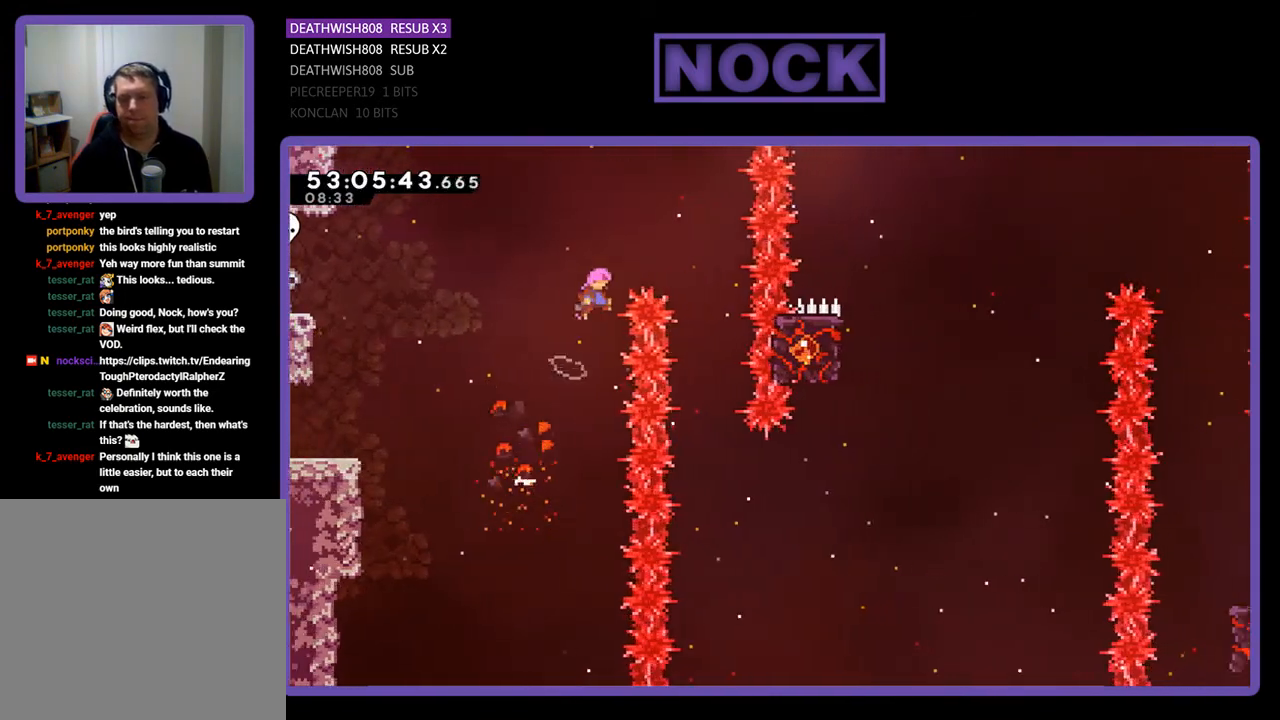
{"buttons": ["R2"], "right_stick": "center", "events": [[300, "DPAD_UP", "up"], [333, "CROSS", "up"], [333, "DPAD_RIGHT", "up"]]}
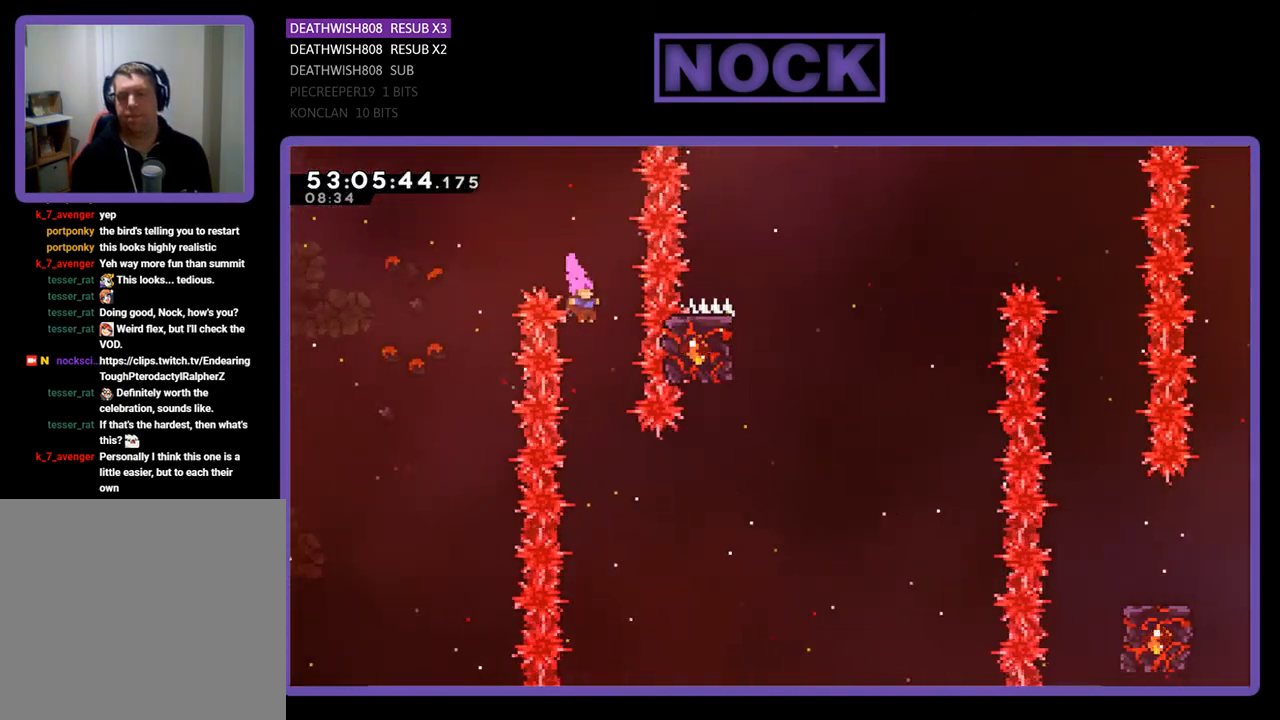
{"buttons": ["CIRCLE", "R2", "DPAD_RIGHT"], "right_stick": "center", "events": [[400, "DPAD_RIGHT", "down"], [433, "CIRCLE", "down"]]}
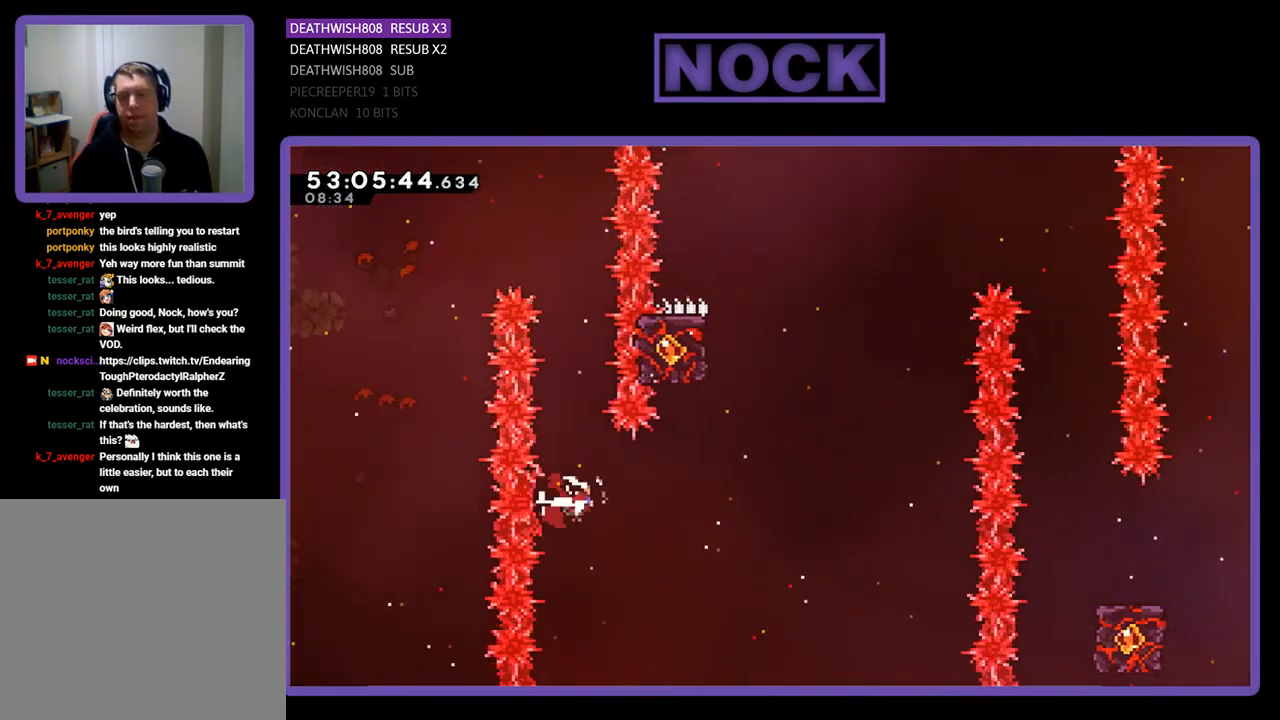
{"buttons": ["CIRCLE", "R2", "DPAD_UP"], "right_stick": "center", "events": [[200, "CIRCLE", "up"], [200, "DPAD_RIGHT", "up"], [200, "DPAD_UP", "down"], [300, "CIRCLE", "down"]]}
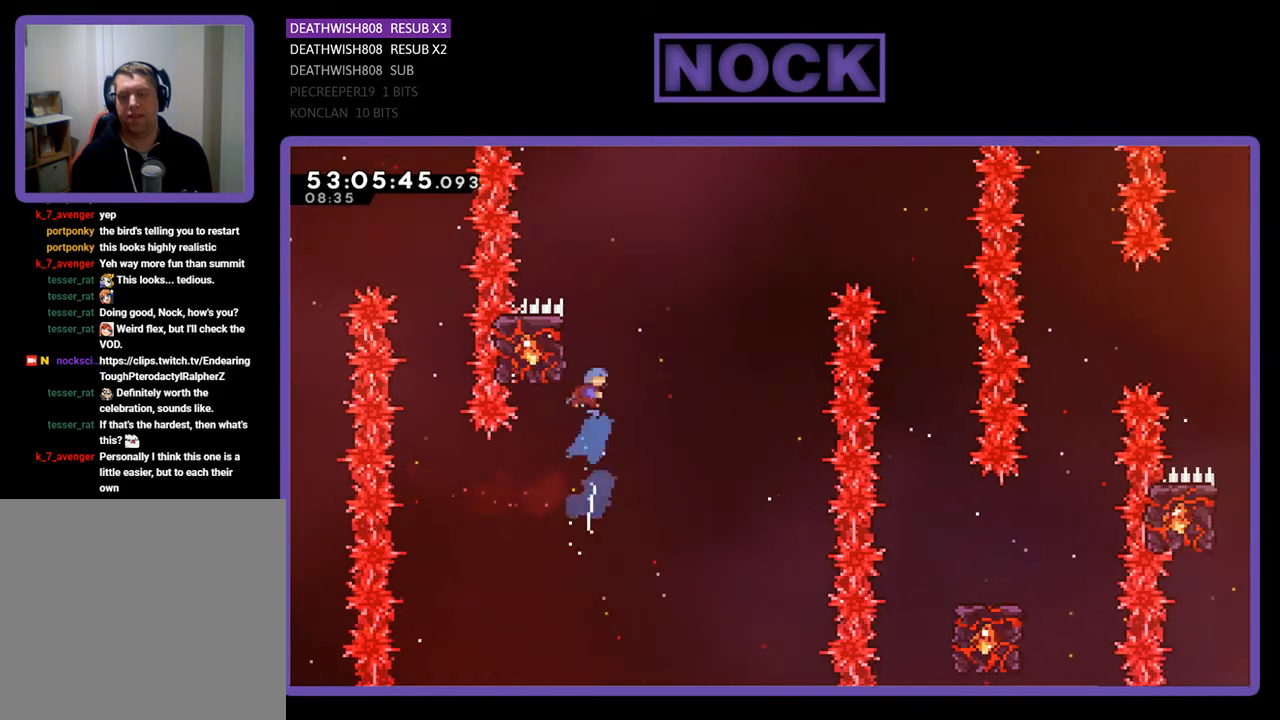
{"buttons": ["R2", "DPAD_UP"], "right_stick": "center", "events": [[100, "DPAD_LEFT", "down"], [267, "CIRCLE", "up"], [400, "DPAD_LEFT", "up"]]}
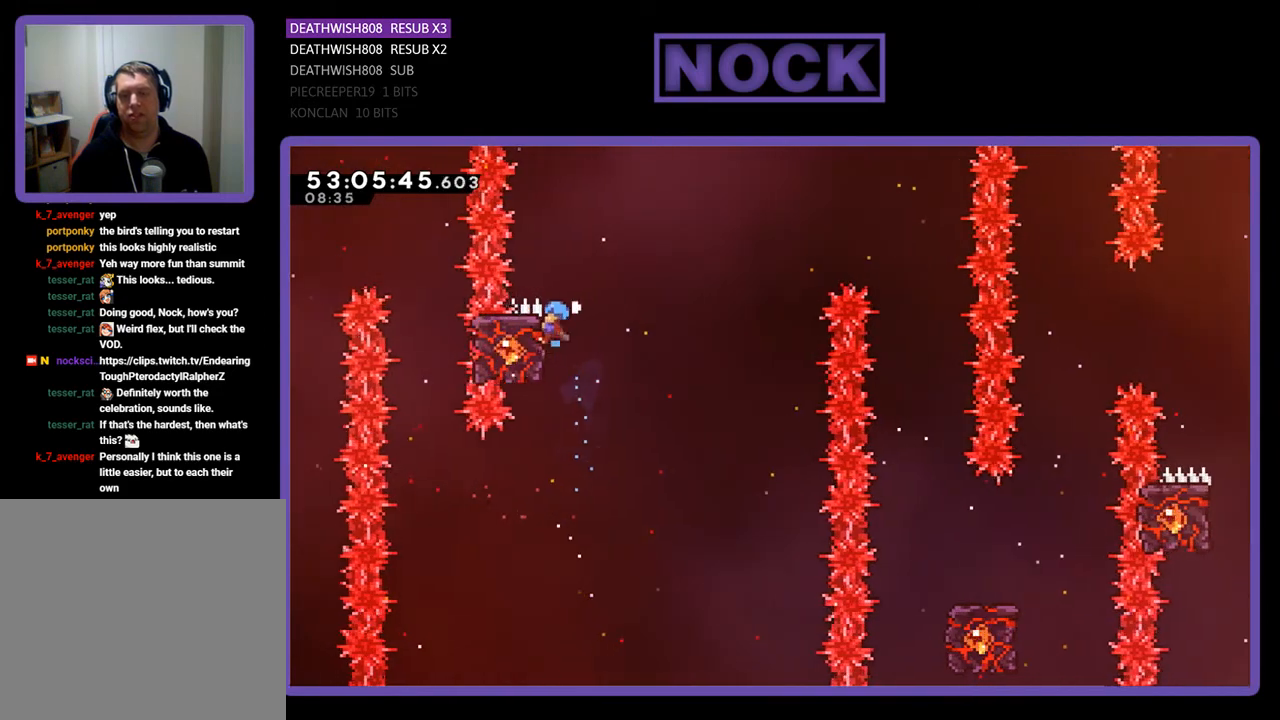
{"buttons": ["R2", "DPAD_UP"], "right_stick": "center", "events": [[100, "DPAD_RIGHT", "down"], [167, "CROSS", "down"], [500, "CROSS", "up"], [500, "DPAD_RIGHT", "up"]]}
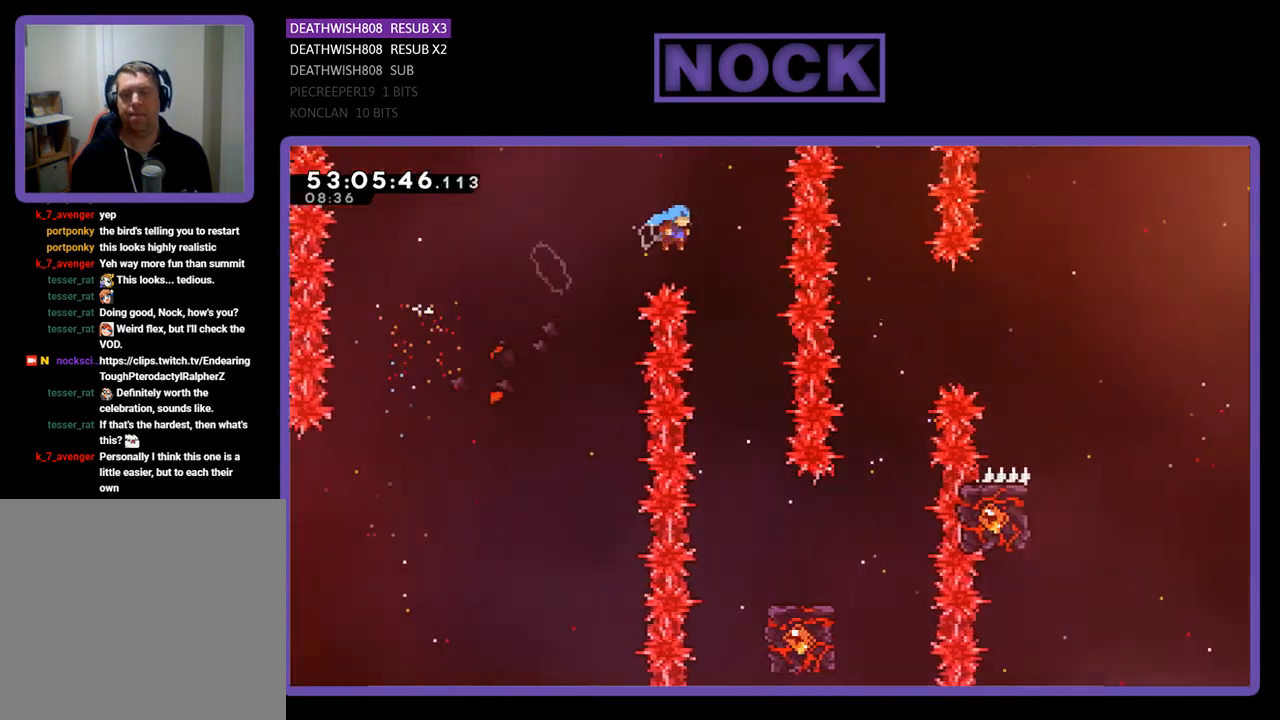
{"buttons": ["R2", "DPAD_RIGHT"], "right_stick": "center", "events": [[33, "DPAD_UP", "up"], [133, "DPAD_LEFT", "down"], [233, "DPAD_LEFT", "up"], [433, "DPAD_RIGHT", "down"]]}
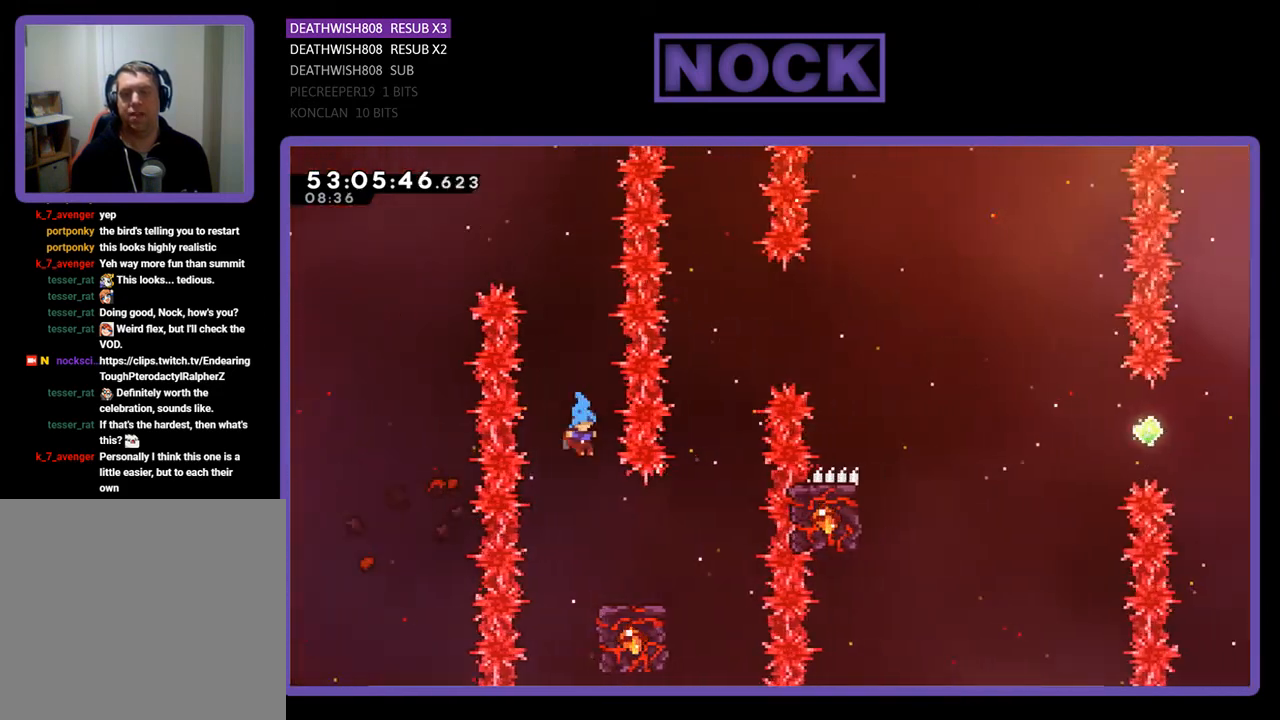
{"buttons": ["R2"], "right_stick": "center", "events": [[167, "DPAD_RIGHT", "up"]]}
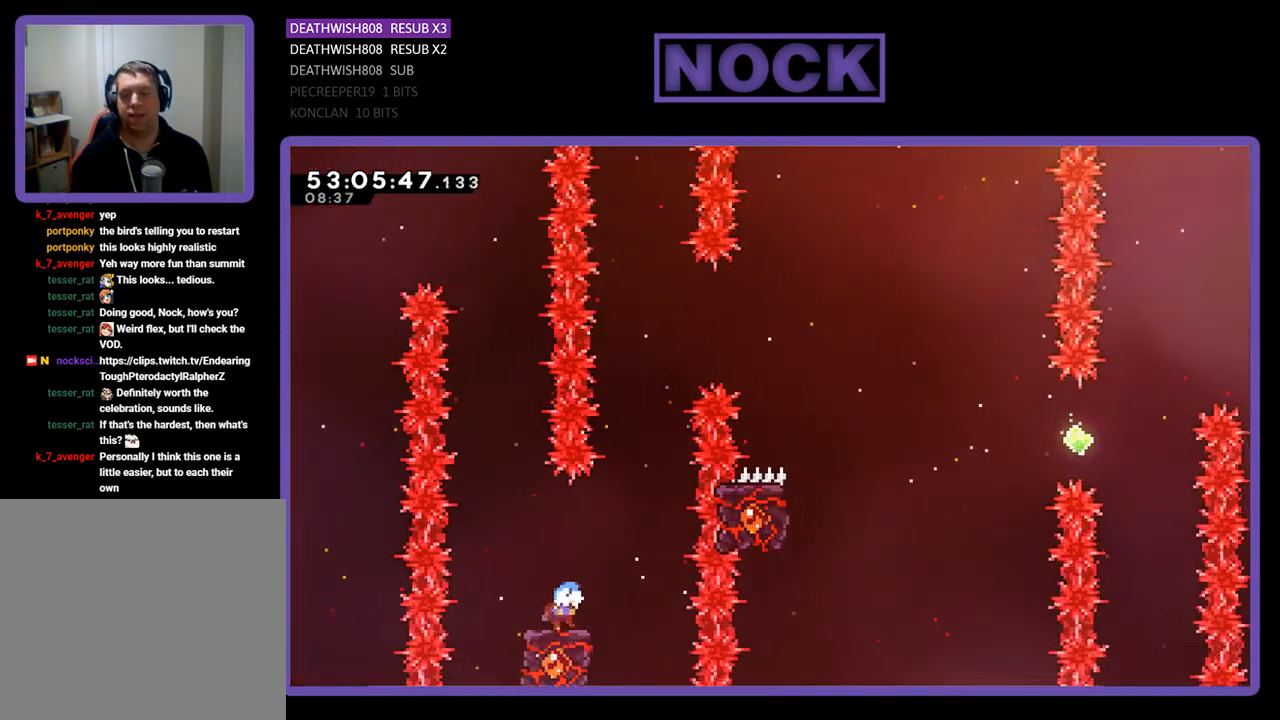
{"buttons": ["CROSS", "R2", "DPAD_UP", "DPAD_RIGHT"], "right_stick": "center", "events": [[133, "DPAD_RIGHT", "down"], [133, "DPAD_UP", "down"], [200, "CROSS", "down"]]}
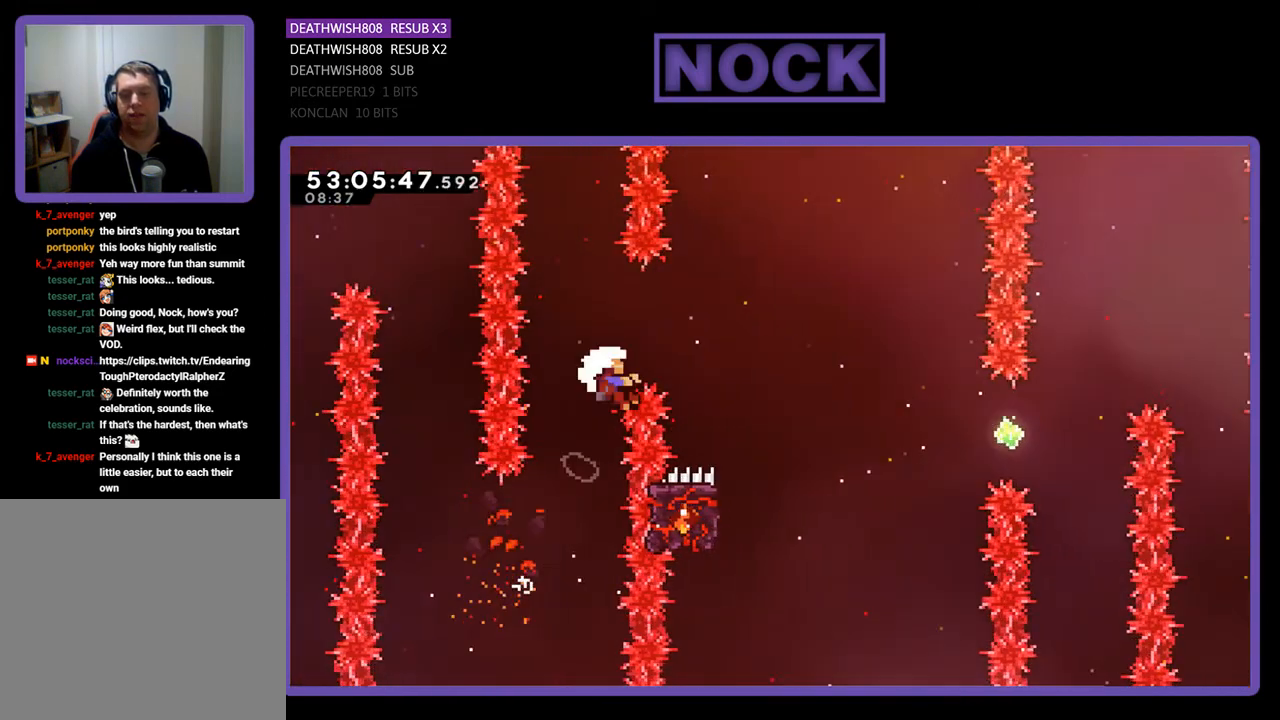
{"buttons": [], "right_stick": "center", "events": [[367, "DPAD_RIGHT", "up"], [400, "CROSS", "up"], [400, "DPAD_UP", "up"], [400, "R2", "up"]]}
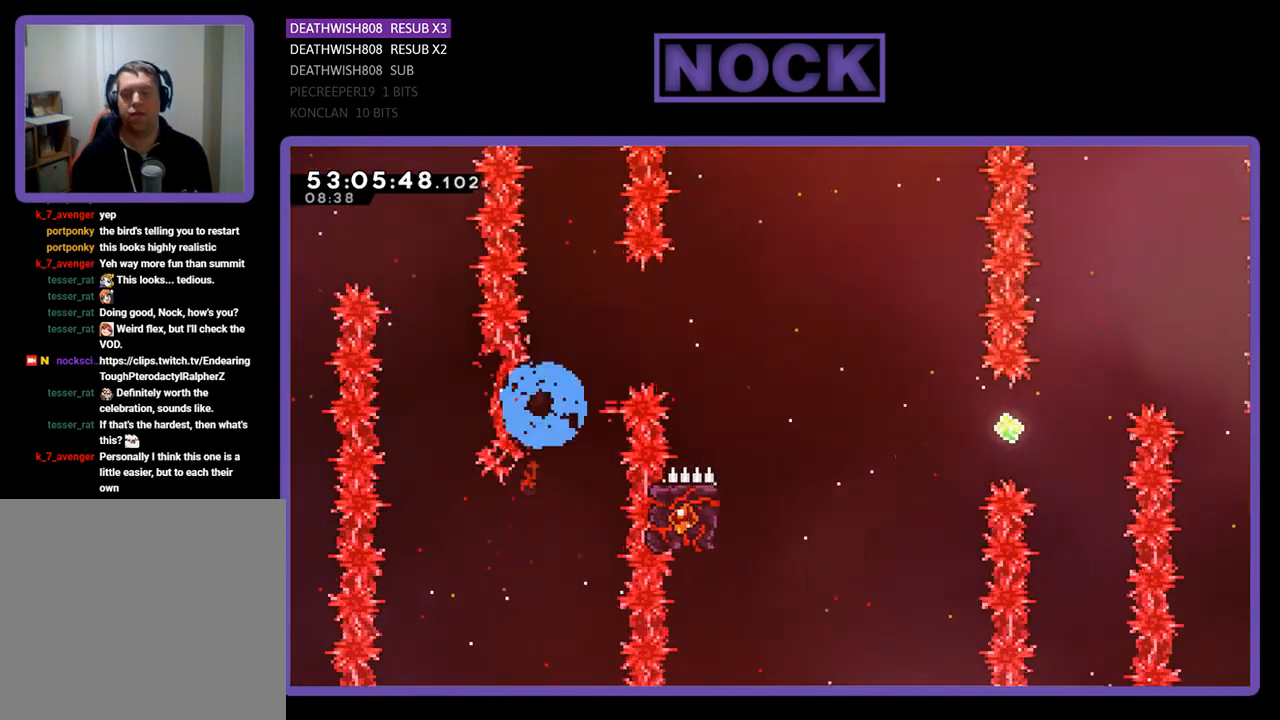
{"buttons": [], "right_stick": "center", "events": []}
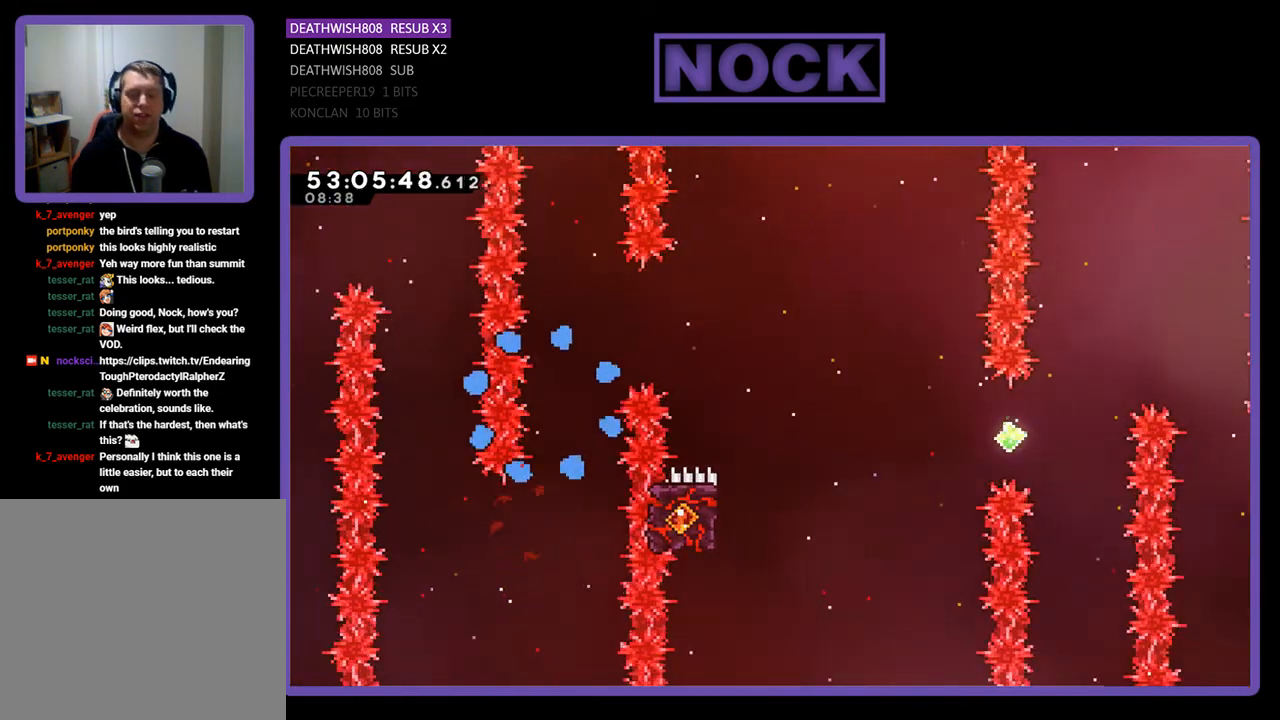
{"buttons": ["R2", "DPAD_RIGHT"], "right_stick": "center", "events": [[333, "R2", "down"], [467, "DPAD_RIGHT", "down"]]}
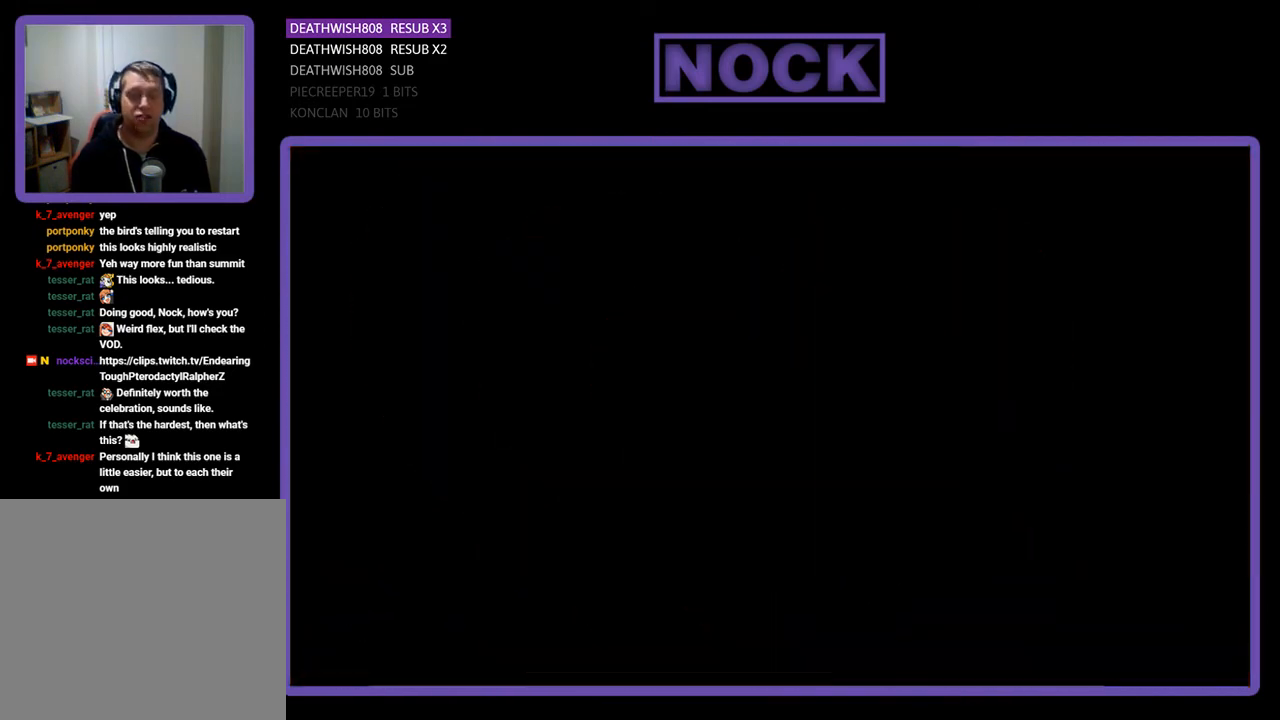
{"buttons": ["R2", "DPAD_RIGHT"], "right_stick": "center", "events": []}
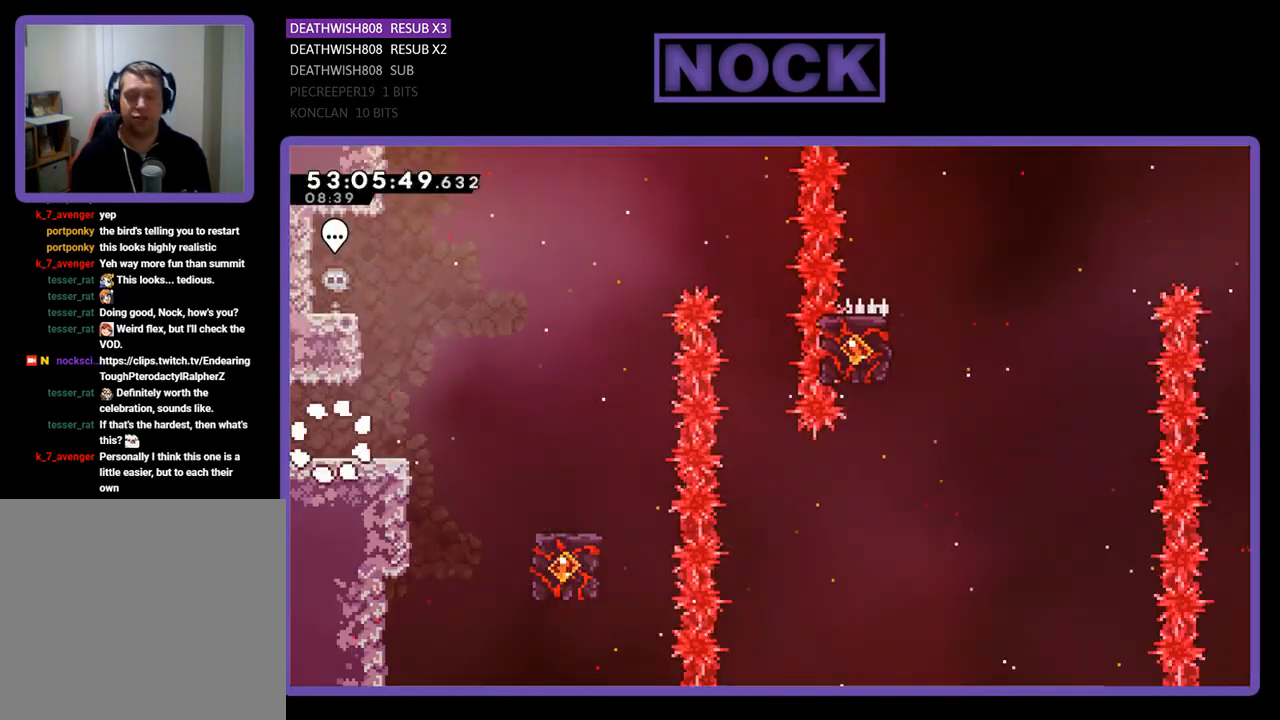
{"buttons": ["CROSS", "R2", "DPAD_RIGHT"], "right_stick": "center", "events": [[500, "CROSS", "down"]]}
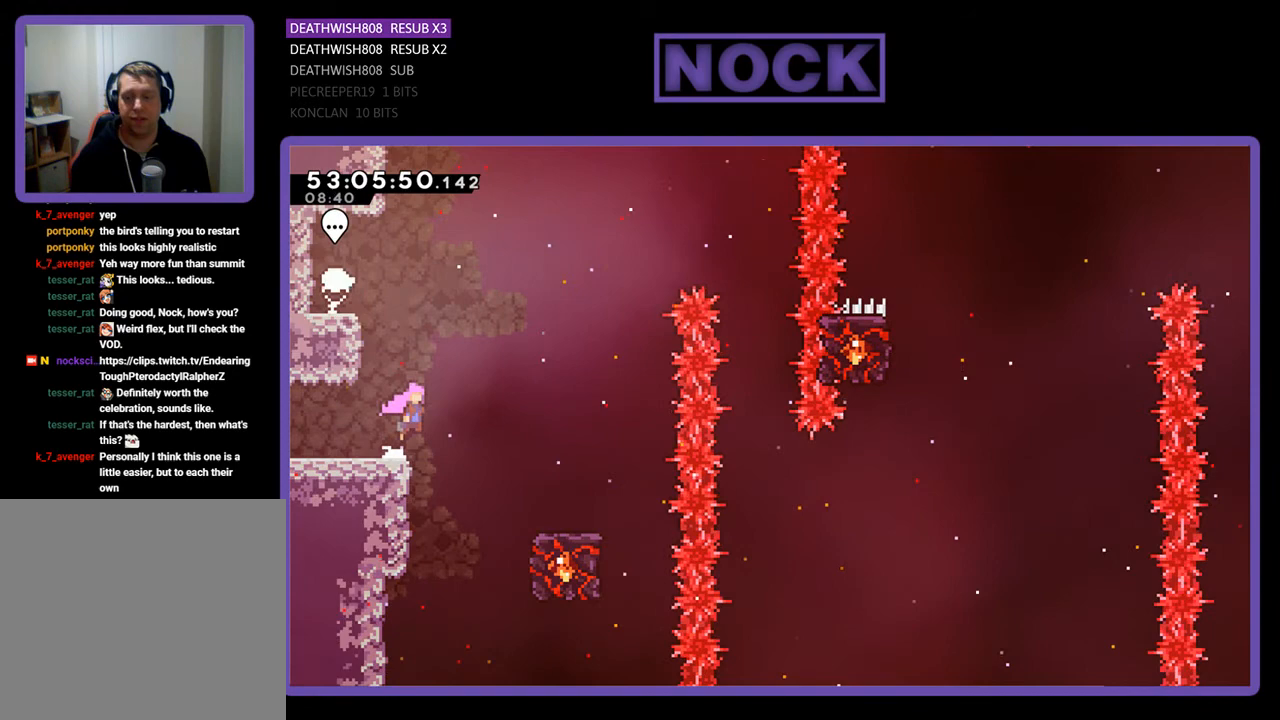
{"buttons": ["CROSS", "R2", "DPAD_RIGHT"], "right_stick": "center", "events": []}
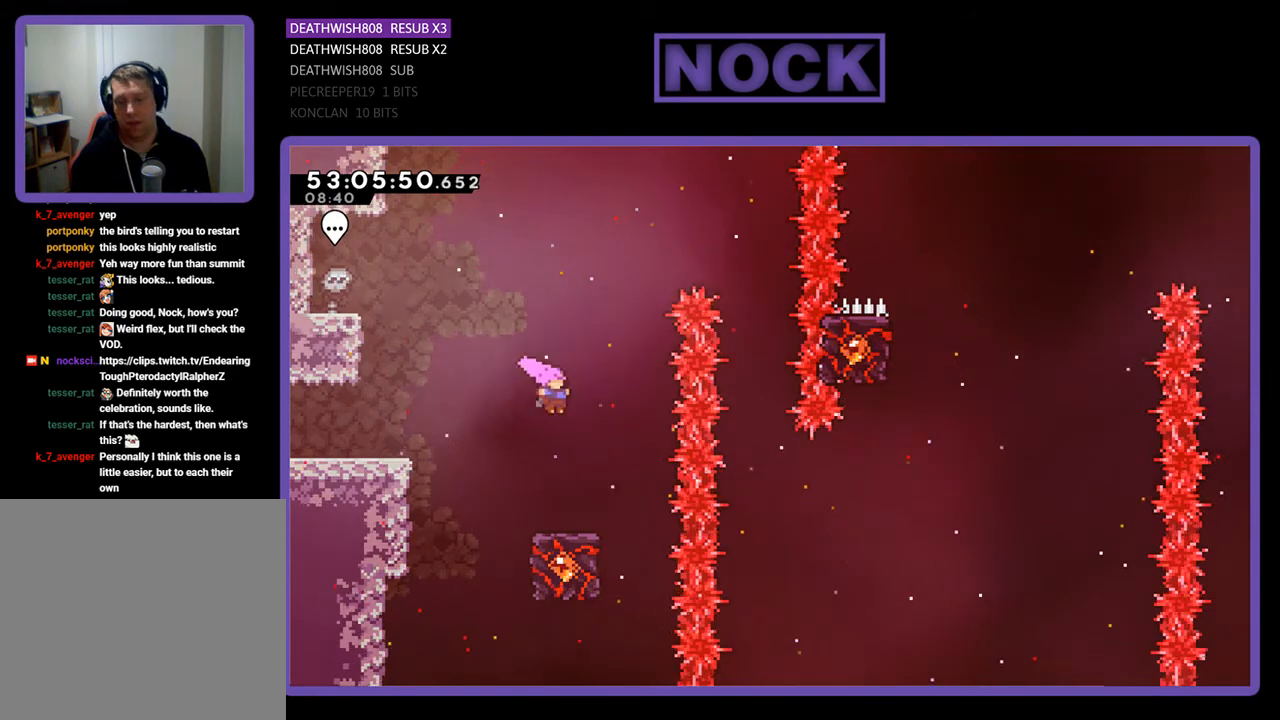
{"buttons": ["R2"], "right_stick": "center", "events": [[33, "CROSS", "up"], [33, "DPAD_RIGHT", "up"]]}
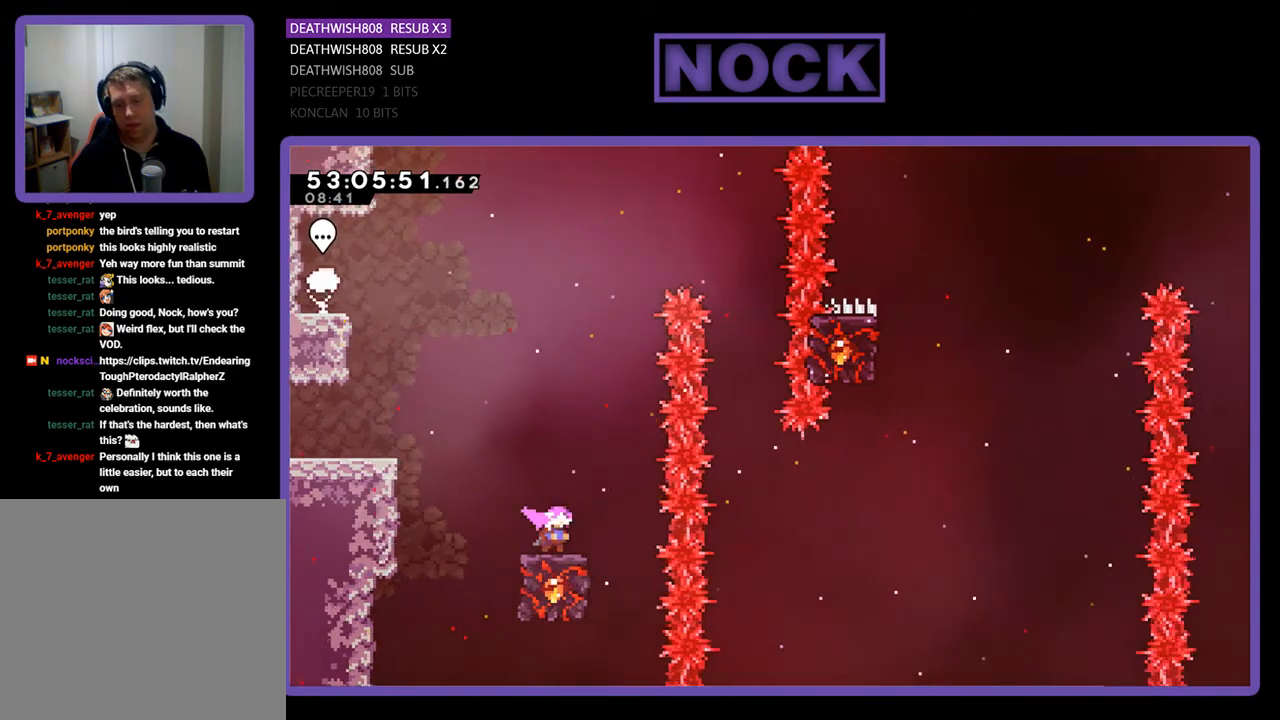
{"buttons": ["CROSS", "R2", "DPAD_UP", "DPAD_RIGHT"], "right_stick": "center", "events": [[233, "CROSS", "down"], [300, "DPAD_RIGHT", "down"], [300, "DPAD_UP", "down"]]}